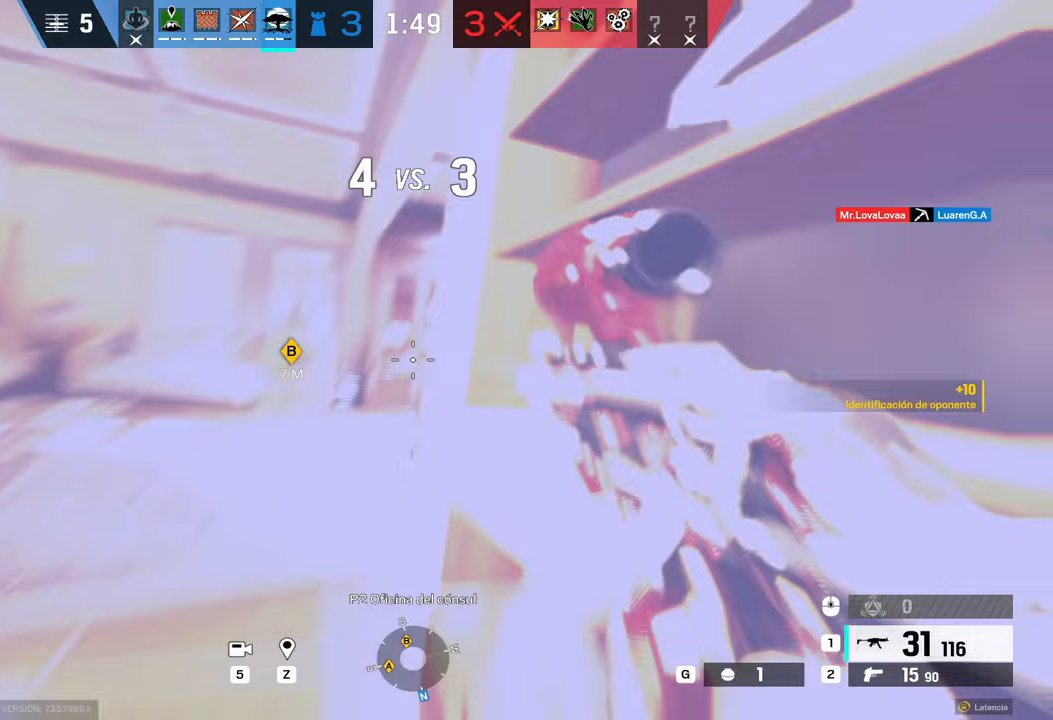
Gameplay with keyboard and mouse; each line is a JSON object with the keys and mouse buttons held at the frame after it. "events" lists presses ("down") and releases ("up") of "1", "2", "3", "4", "5", "a", "alt", "b", "c", "ctrl", "d", "e", "f", "g", "q", "r", "s", "shift", "space", "t", "tab", "tilde", "v", "w", "x", "z", "mouse_left", "mouse_wheel", "mouse_right", "mouse_mb4" and "mouse_mb5" between this image and that frame as [ms after this image, input, new state], when the widget could be followed in between. "mouse_left", "mouse_wheel", "mouse_right", "mouse_mb4", "mouse_mb5" = the "left", "wheel", "right", "mb4", "mb5" buttons of the "mouse" list. No other keys are recorded. "wheel" means that the mouse wheel is clicked or scrolled. Mouse movement is not recorded.
{"keys": [], "mouse": [], "events": [[367, "alt", "up"]]}
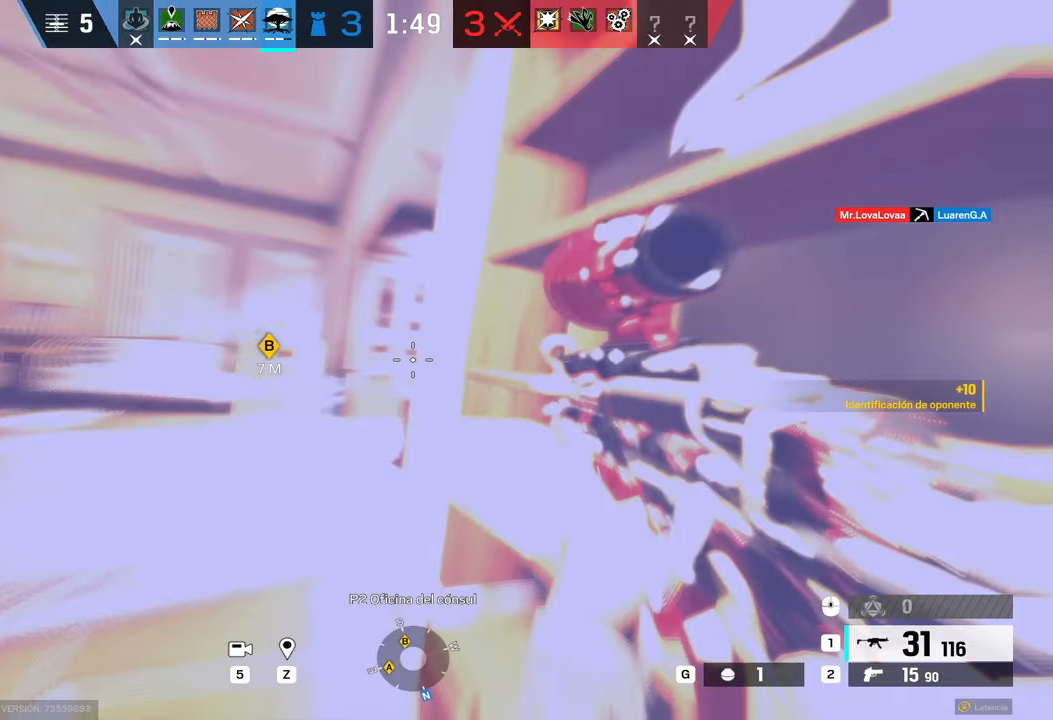
{"keys": ["a", "alt", "w"], "mouse": [], "events": [[50, "alt", "down"], [150, "a", "down"], [150, "w", "down"], [333, "a", "up"], [467, "a", "down"]]}
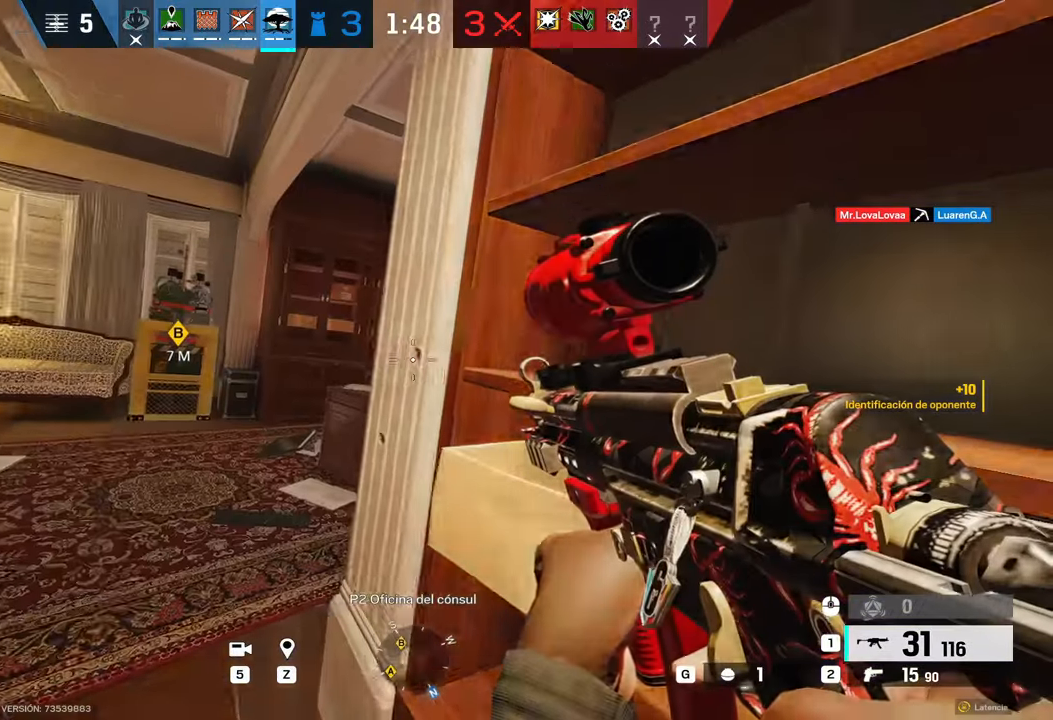
{"keys": ["a"], "mouse": [], "events": [[17, "alt", "up"], [17, "w", "up"], [50, "w", "down"], [217, "a", "up"], [283, "a", "down"], [383, "w", "up"]]}
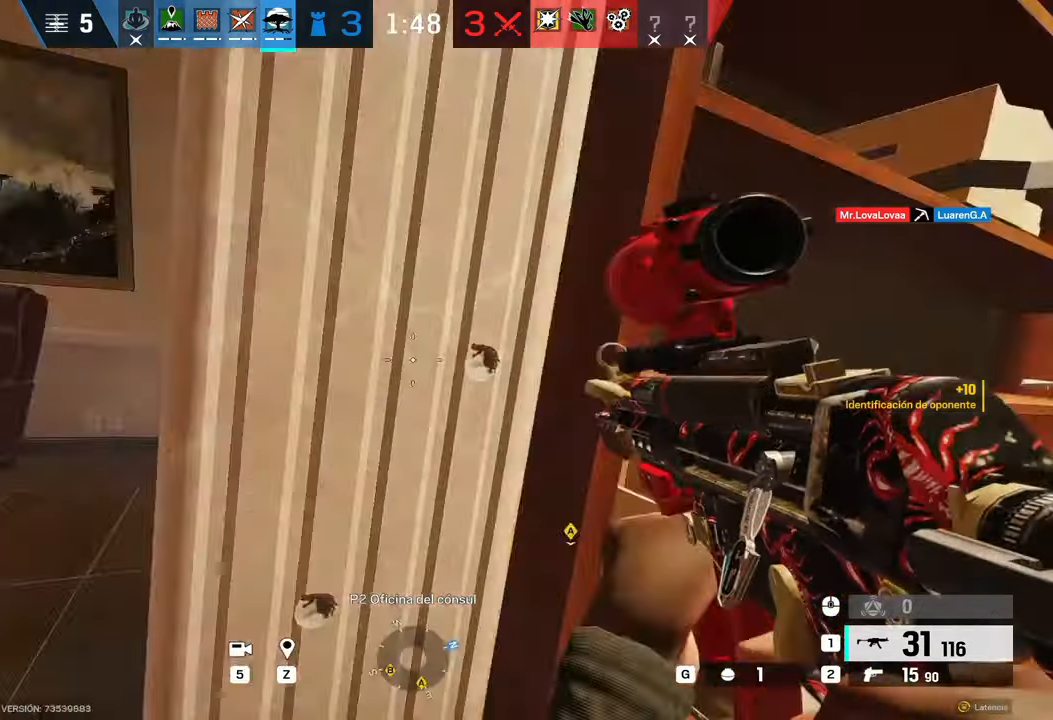
{"keys": ["a"], "mouse": [], "events": []}